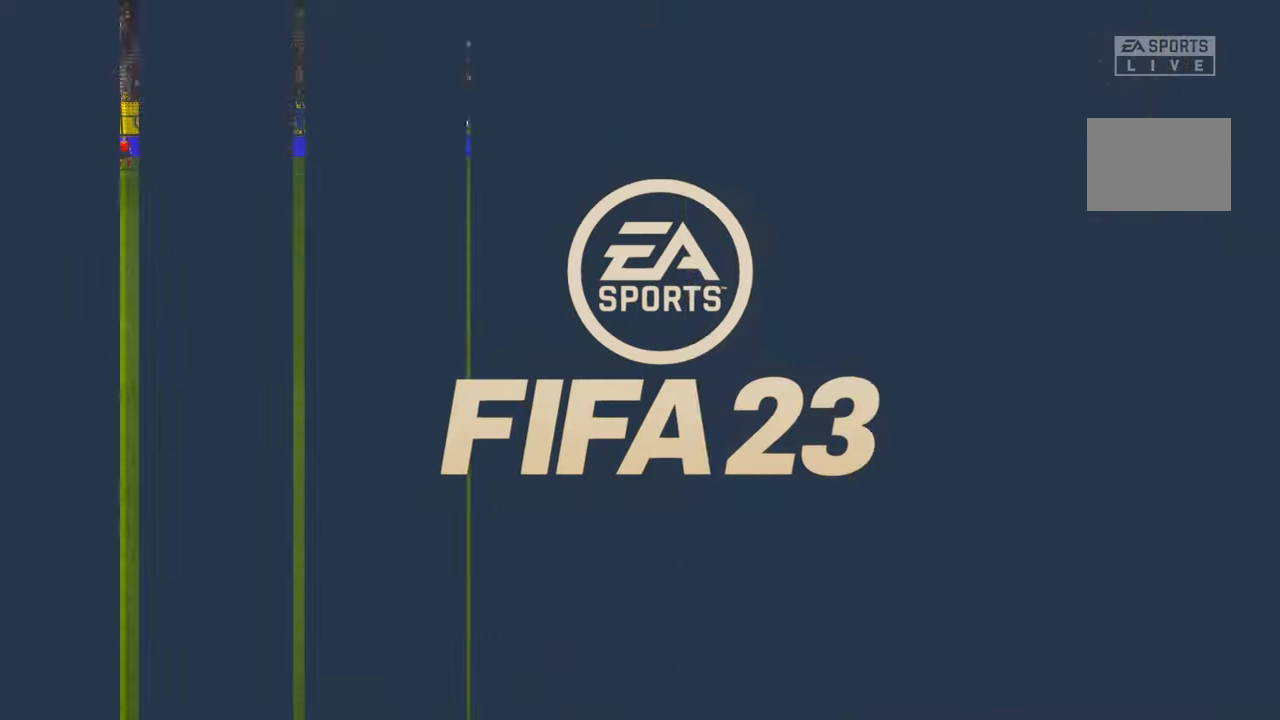
Gameplay with a controller (Xbox layout); each line is a JSON object with the inputs held at the frame after it. "events" lists button and stick changes between this image and that frame as [ms after this image, input, new state], when the widget could be followed in between. Not read: L3 R3.
{"buttons": ["R2"], "left_stick": "center", "right_stick": "center", "events": [[450, "R2", "down"]]}
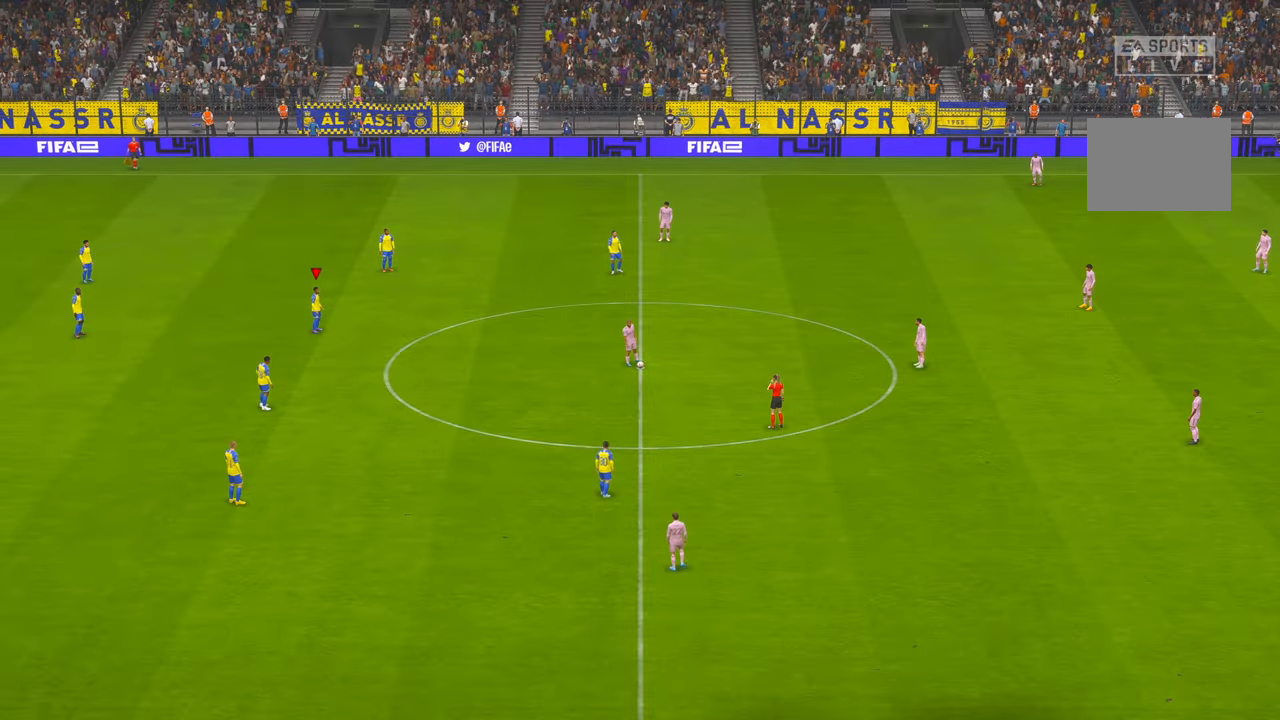
{"buttons": ["R2"], "left_stick": "center", "right_stick": "center", "events": []}
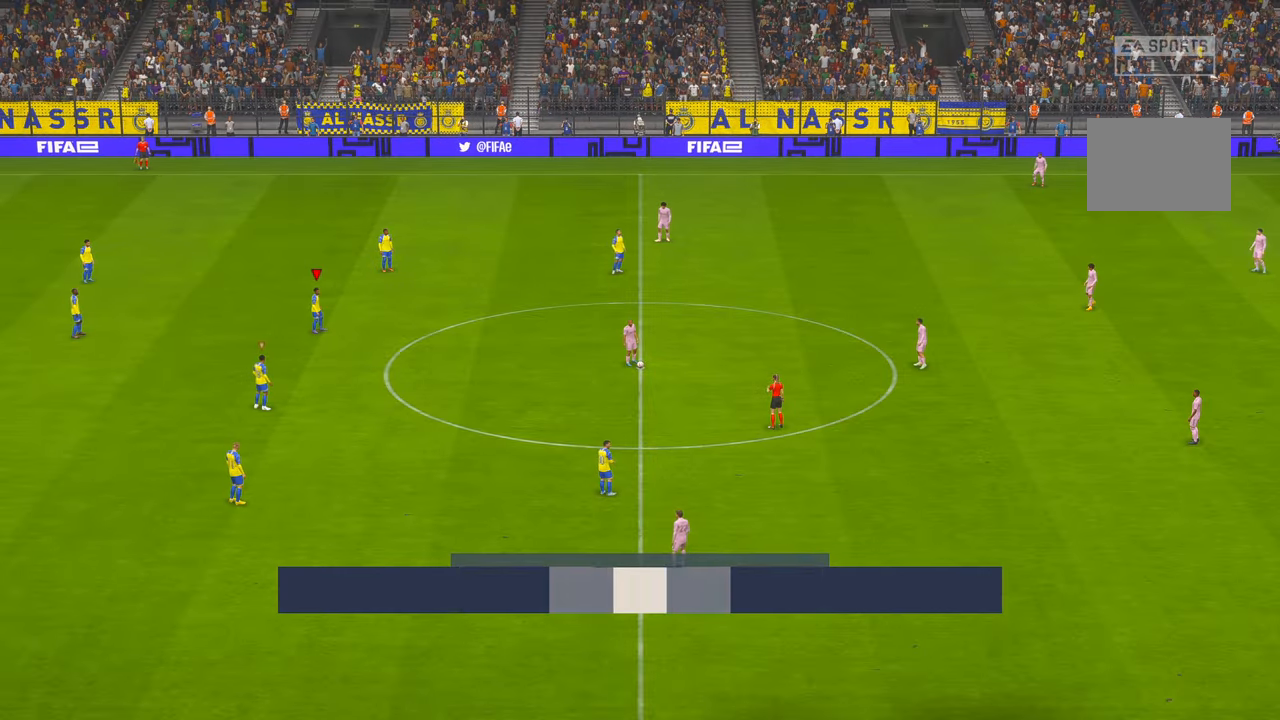
{"buttons": ["R2"], "left_stick": "center", "right_stick": "center", "events": []}
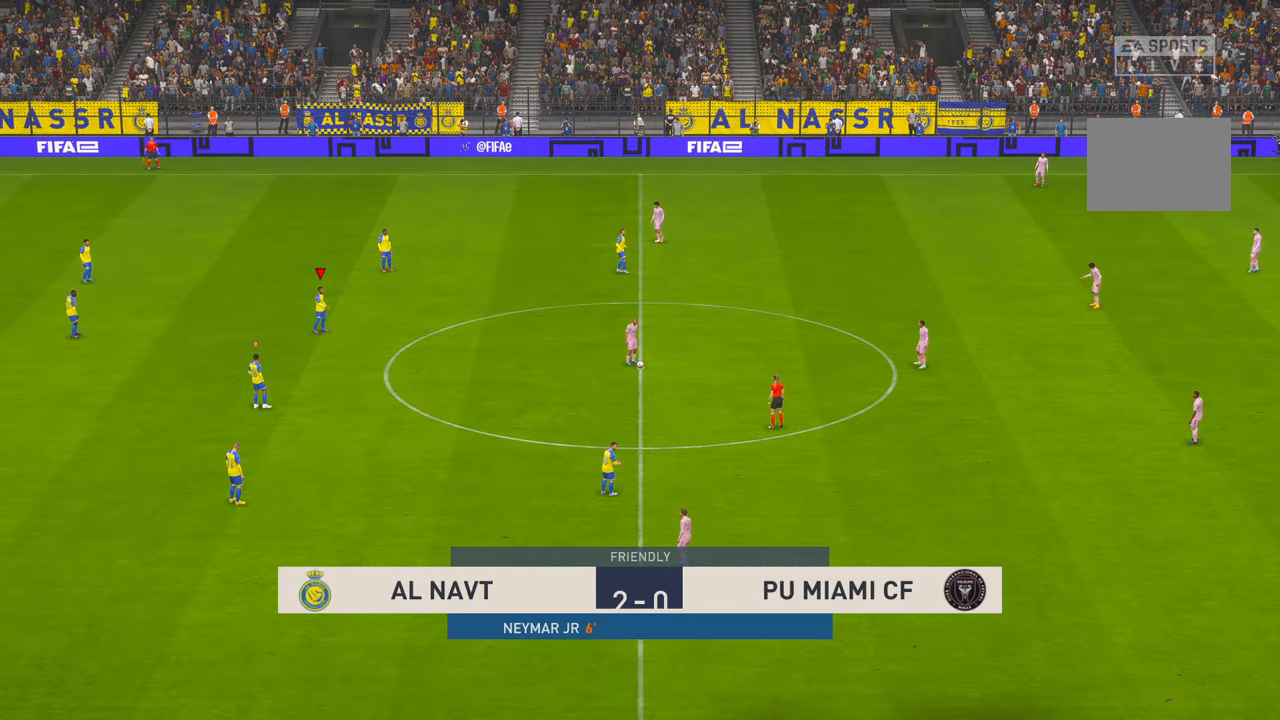
{"buttons": ["R2"], "left_stick": "center", "right_stick": "center", "events": []}
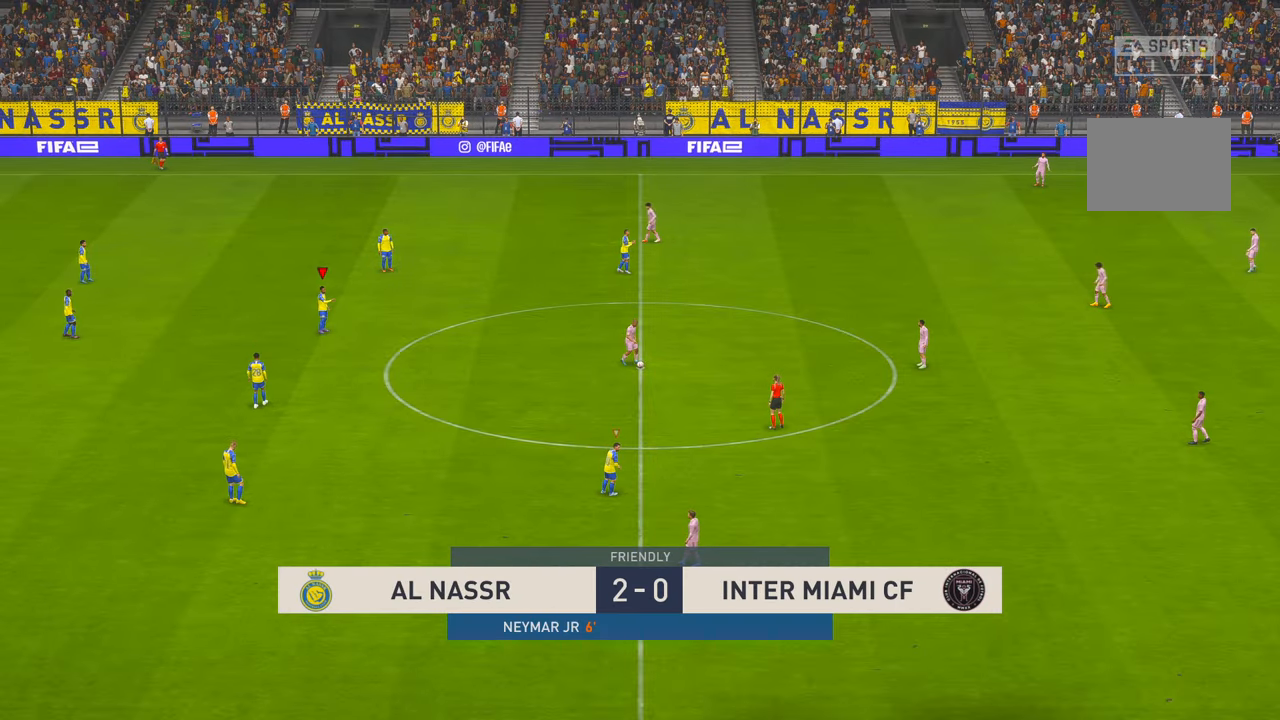
{"buttons": ["R2"], "left_stick": "center", "right_stick": "center", "events": []}
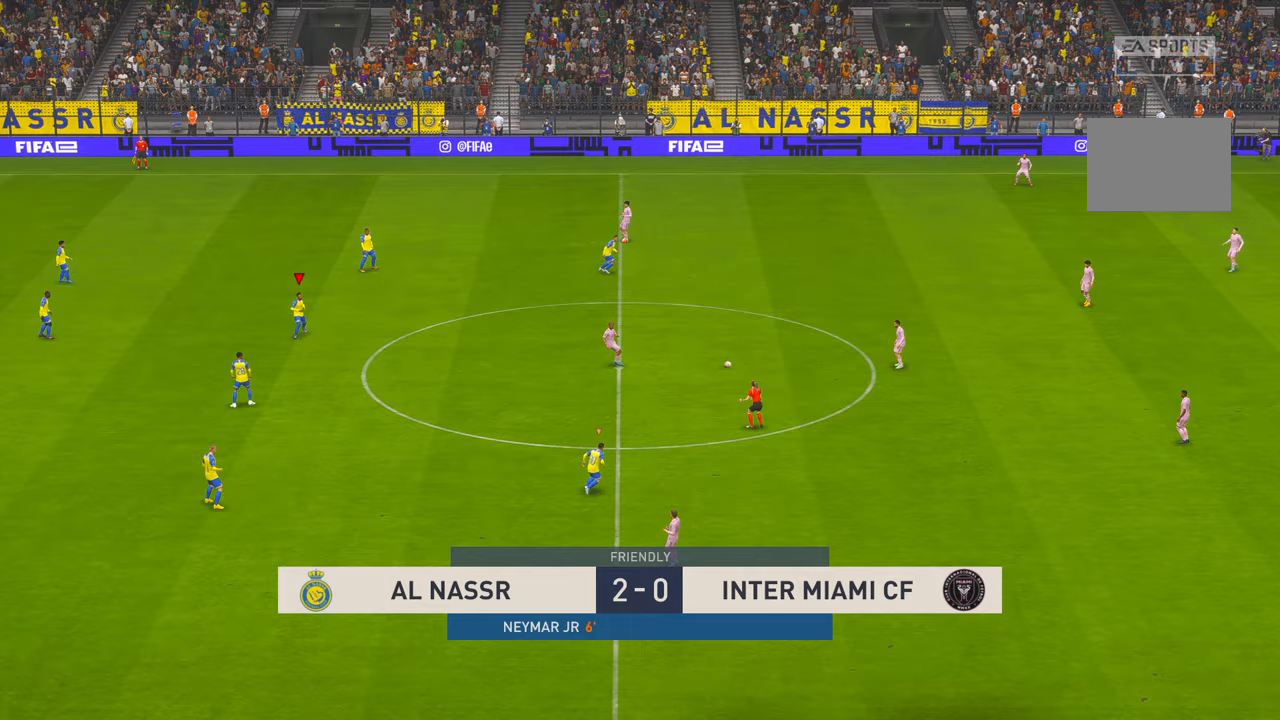
{"buttons": ["R2"], "left_stick": "down", "right_stick": "center"}
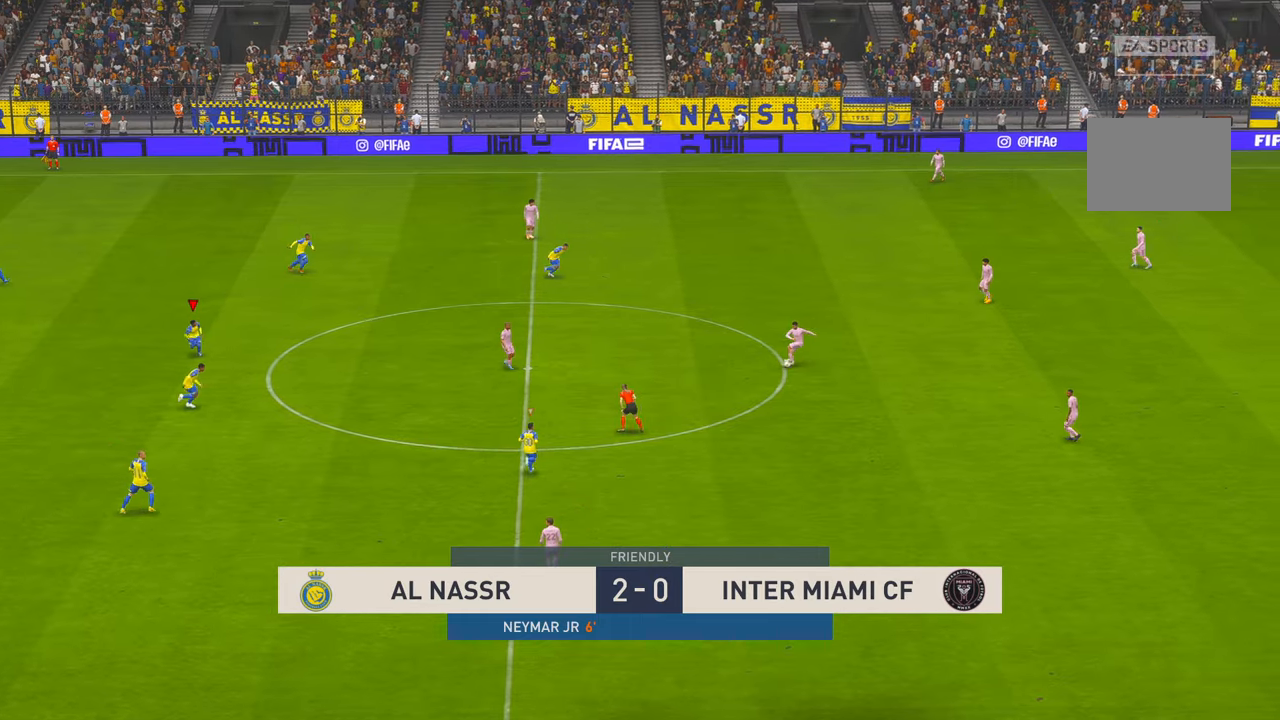
{"buttons": ["R2"], "left_stick": "down", "right_stick": "center", "events": []}
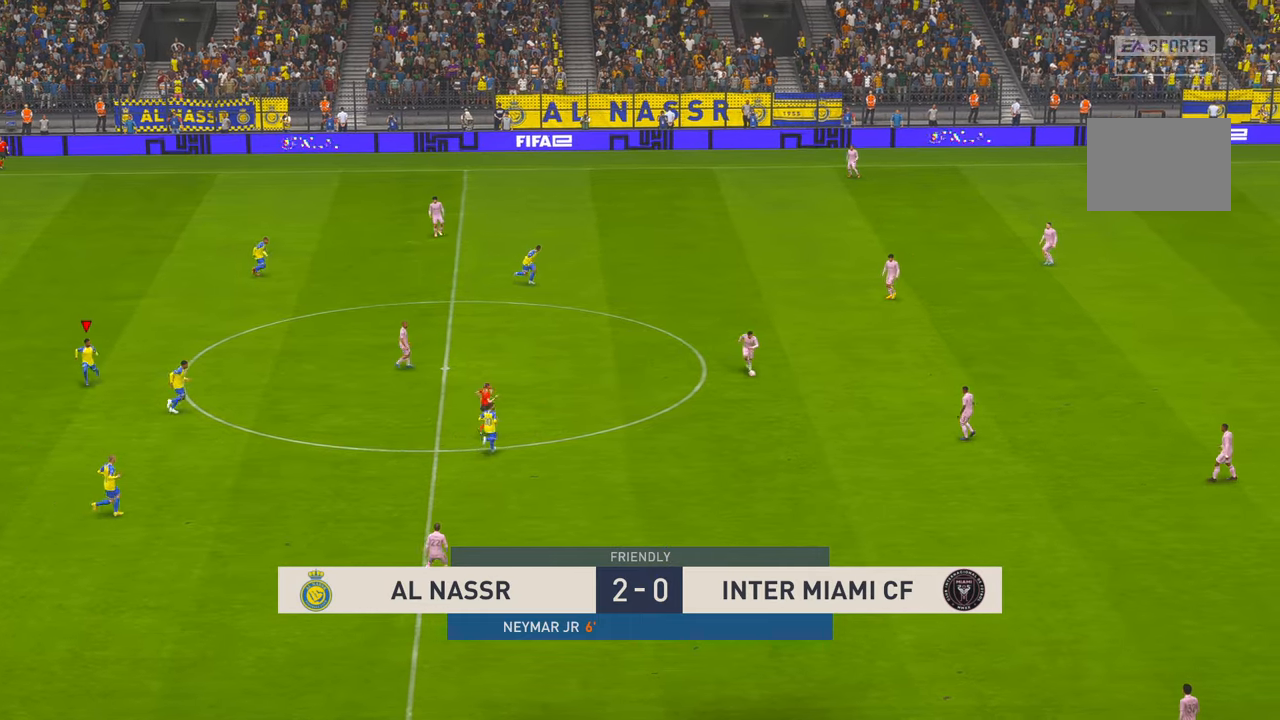
{"buttons": ["R2"], "left_stick": "down", "right_stick": "center", "events": []}
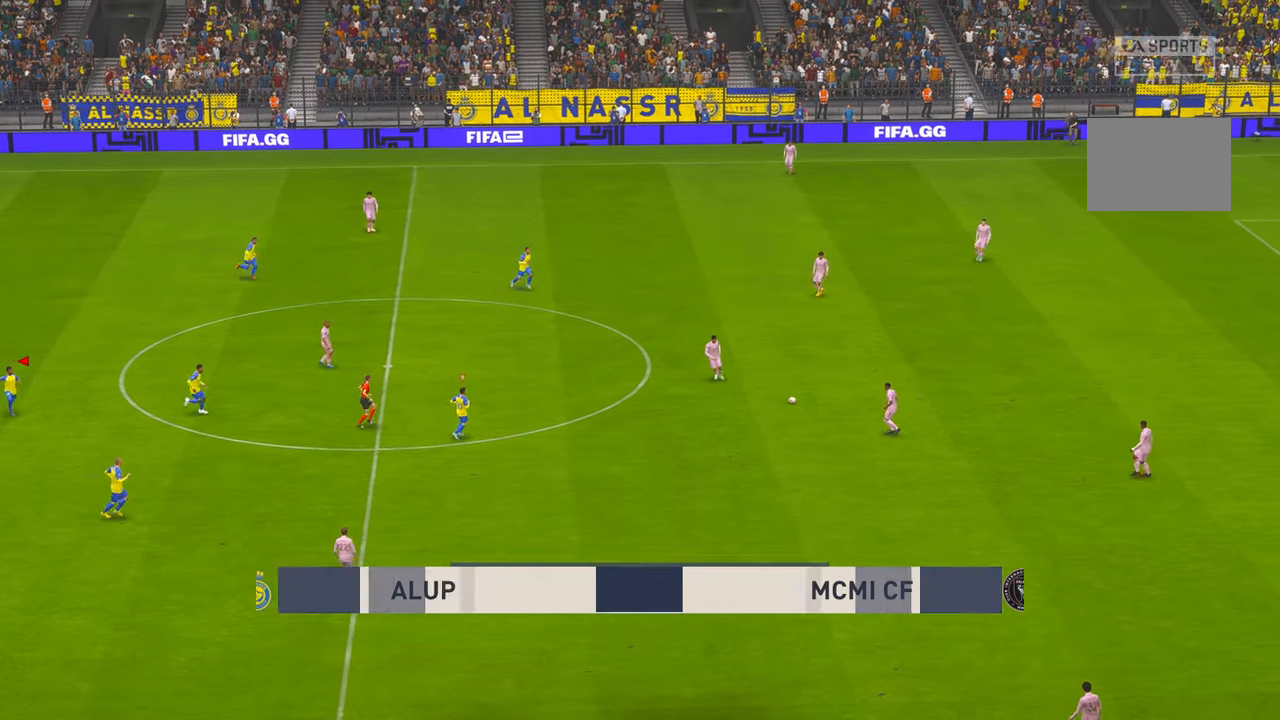
{"buttons": ["R2"], "left_stick": "down", "right_stick": "center", "events": []}
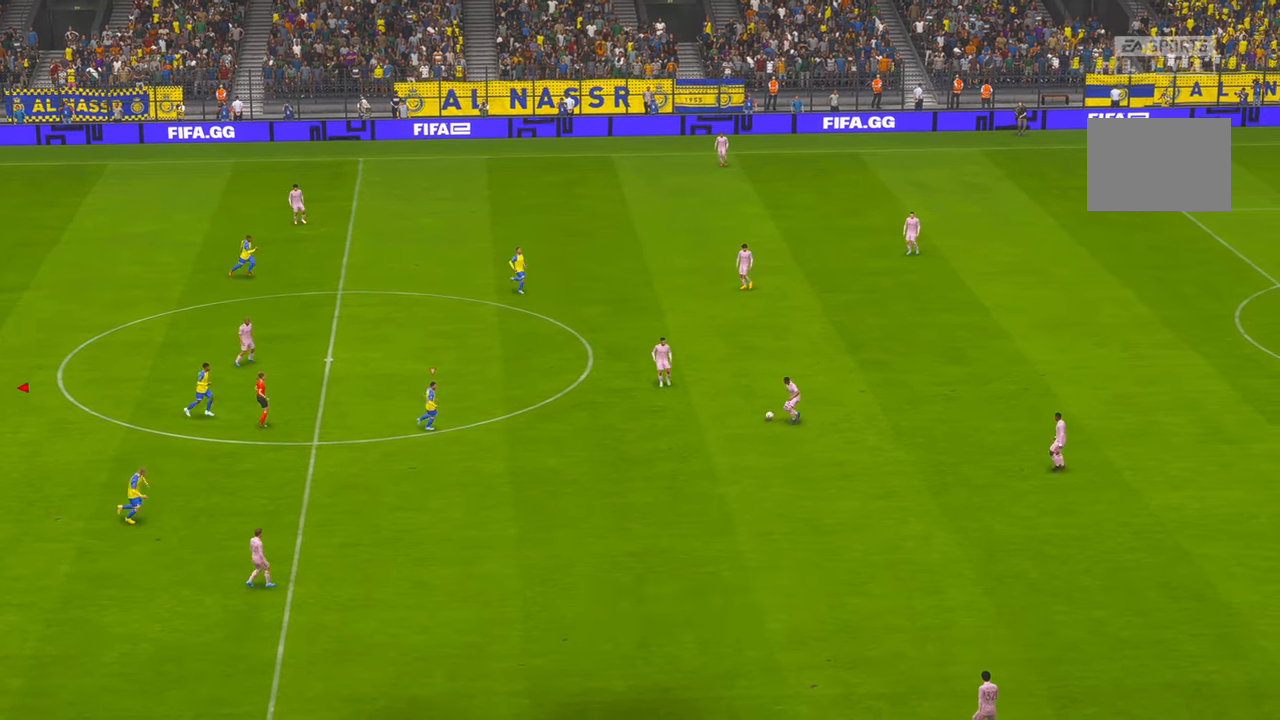
{"buttons": ["L1", "R2"], "left_stick": "down", "right_stick": "center", "events": [[467, "L1", "down"]]}
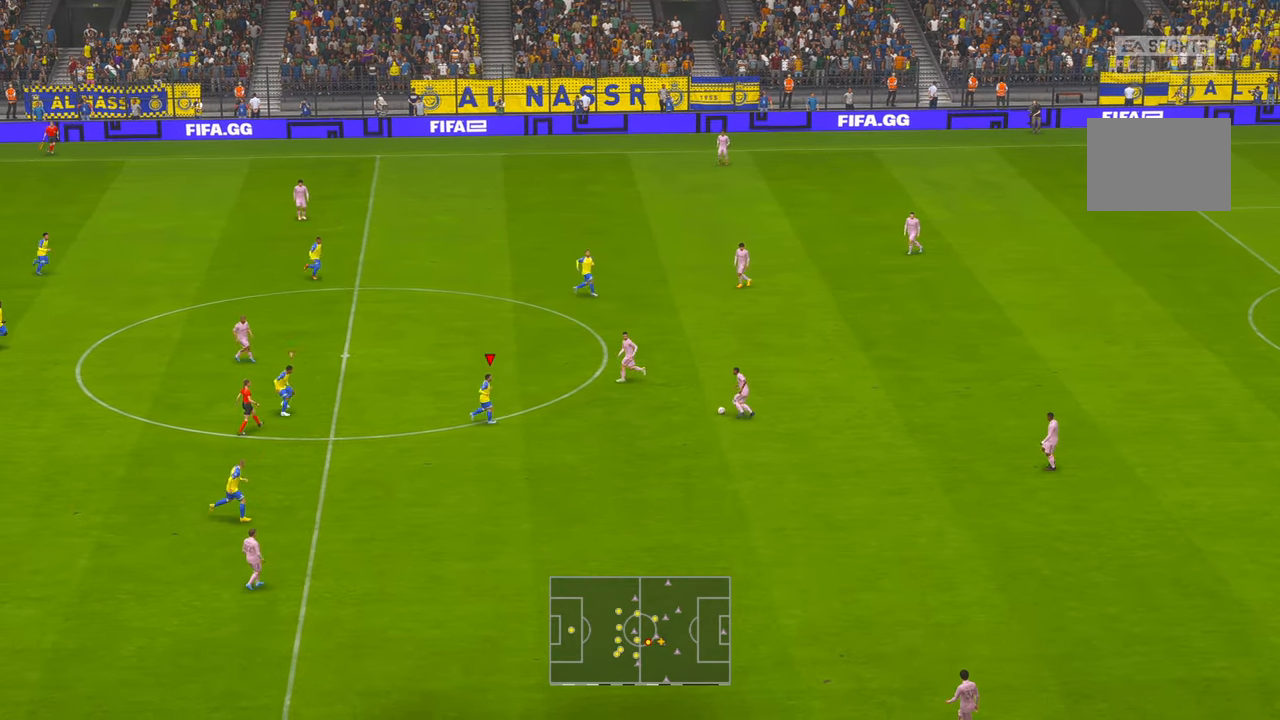
{"buttons": ["R2"], "left_stick": "up", "right_stick": "center", "events": [[167, "L1", "up"], [167, "left_stick", "center"], [267, "left_stick", "up-right"], [500, "left_stick", "up"]]}
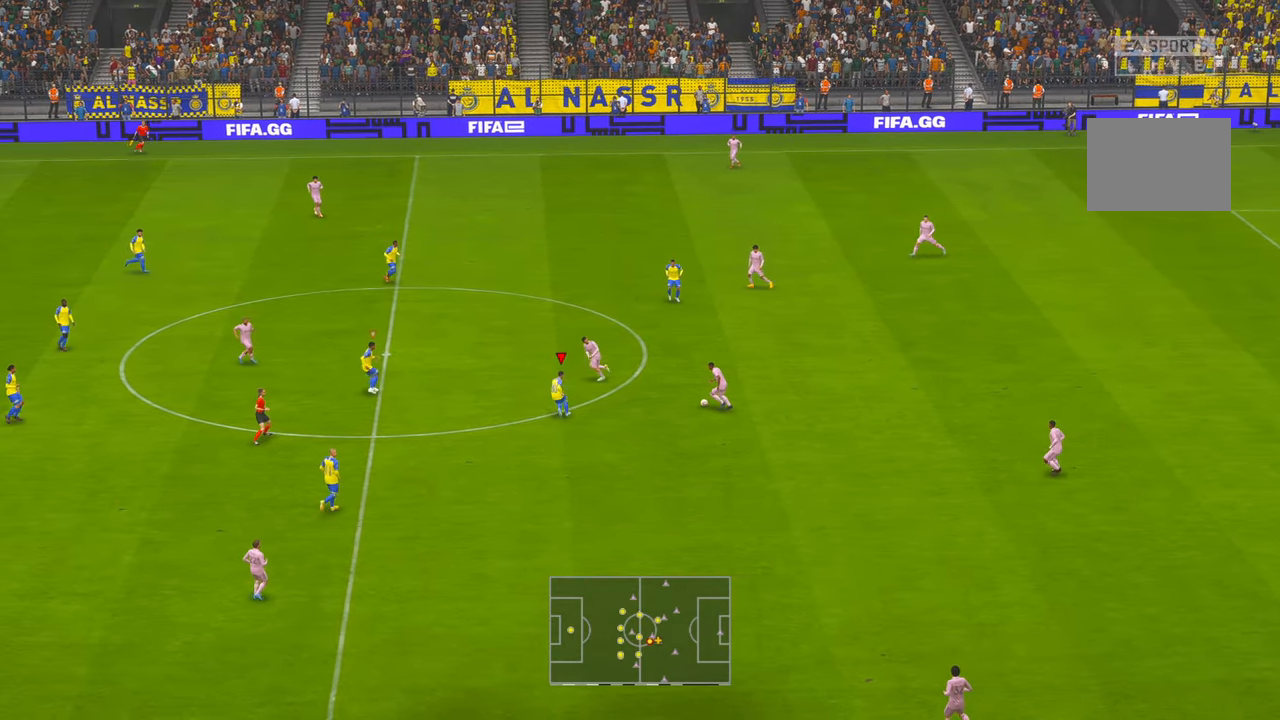
{"buttons": ["R2"], "left_stick": "up", "right_stick": "center", "events": [[100, "left_stick", "center"], [200, "left_stick", "down-right"], [333, "left_stick", "up-right"], [467, "left_stick", "up"]]}
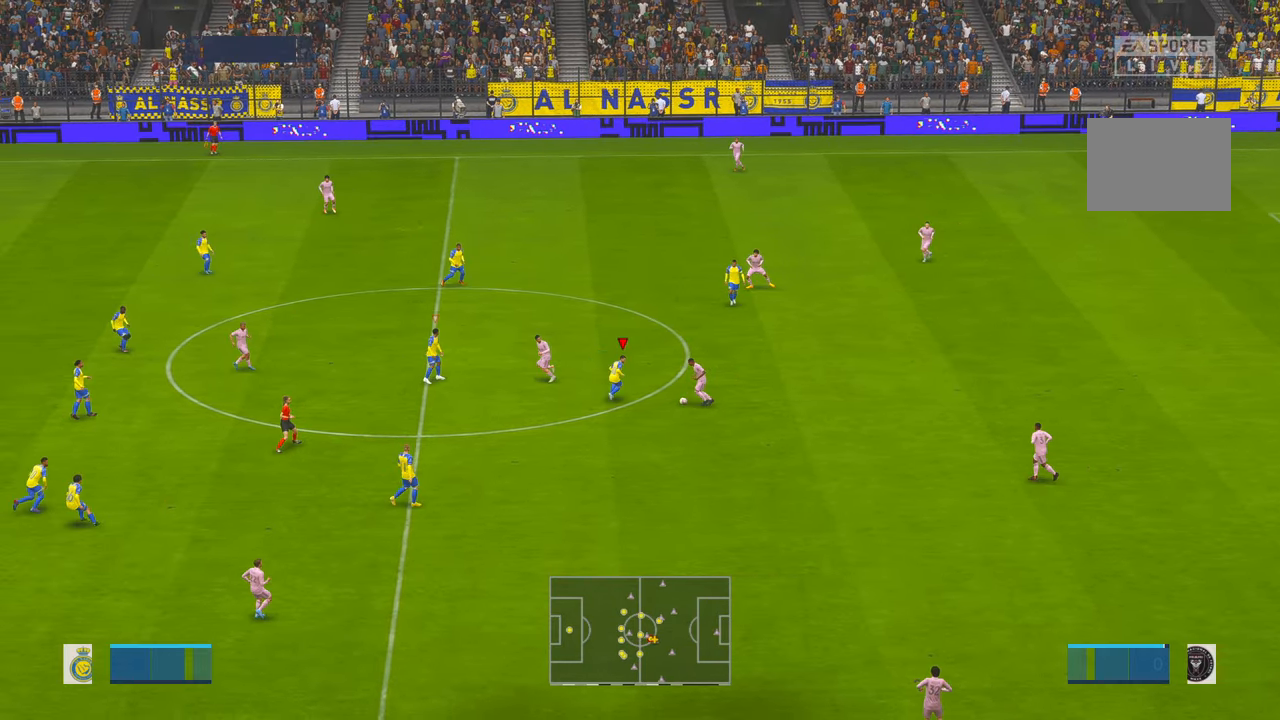
{"buttons": ["R2"], "left_stick": "down", "right_stick": "center", "events": [[117, "left_stick", "center"], [133, "B", "down"], [200, "left_stick", "down"], [250, "B", "up"]]}
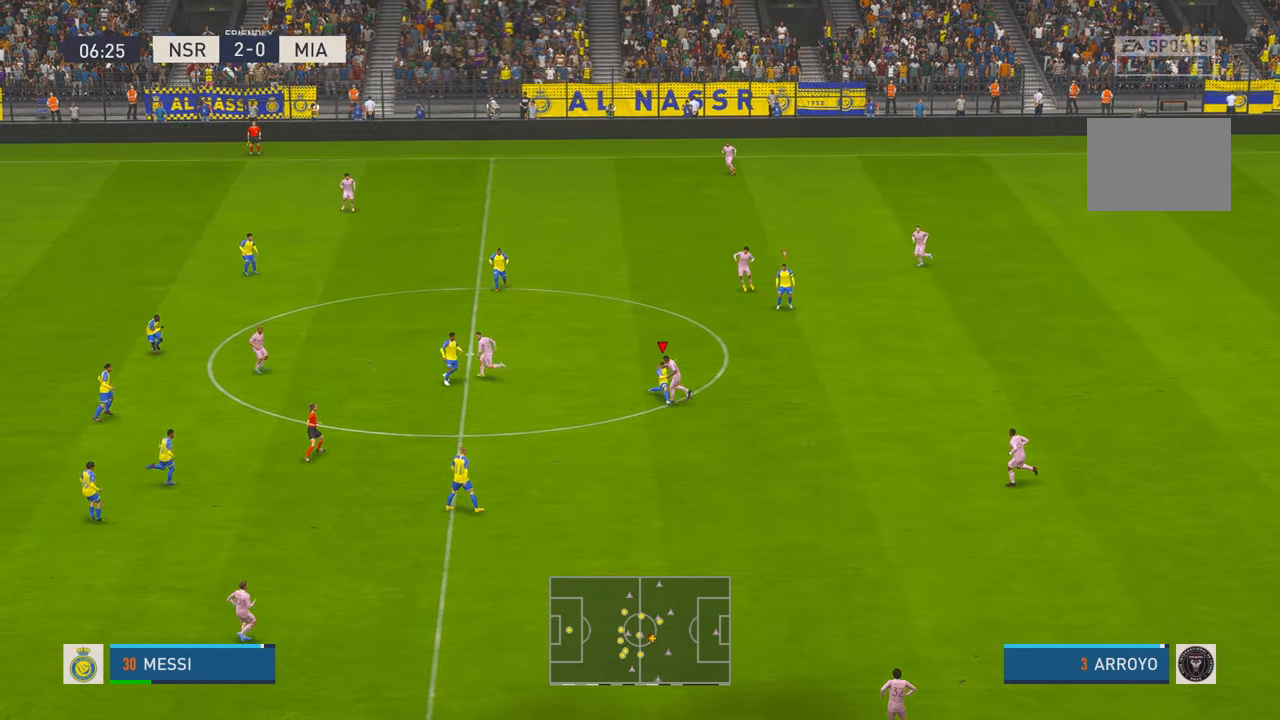
{"buttons": ["R2"], "left_stick": "right", "right_stick": "center", "events": [[367, "left_stick", "right"]]}
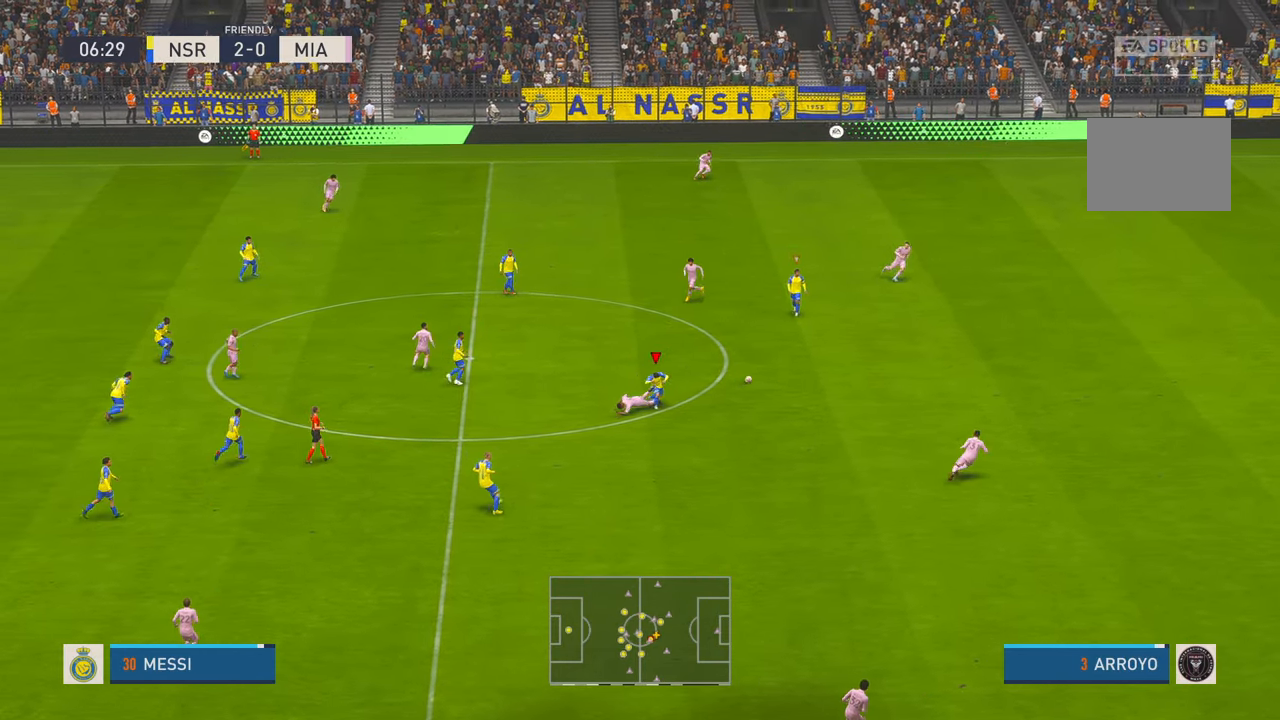
{"buttons": ["R2"], "left_stick": "right", "right_stick": "center", "events": []}
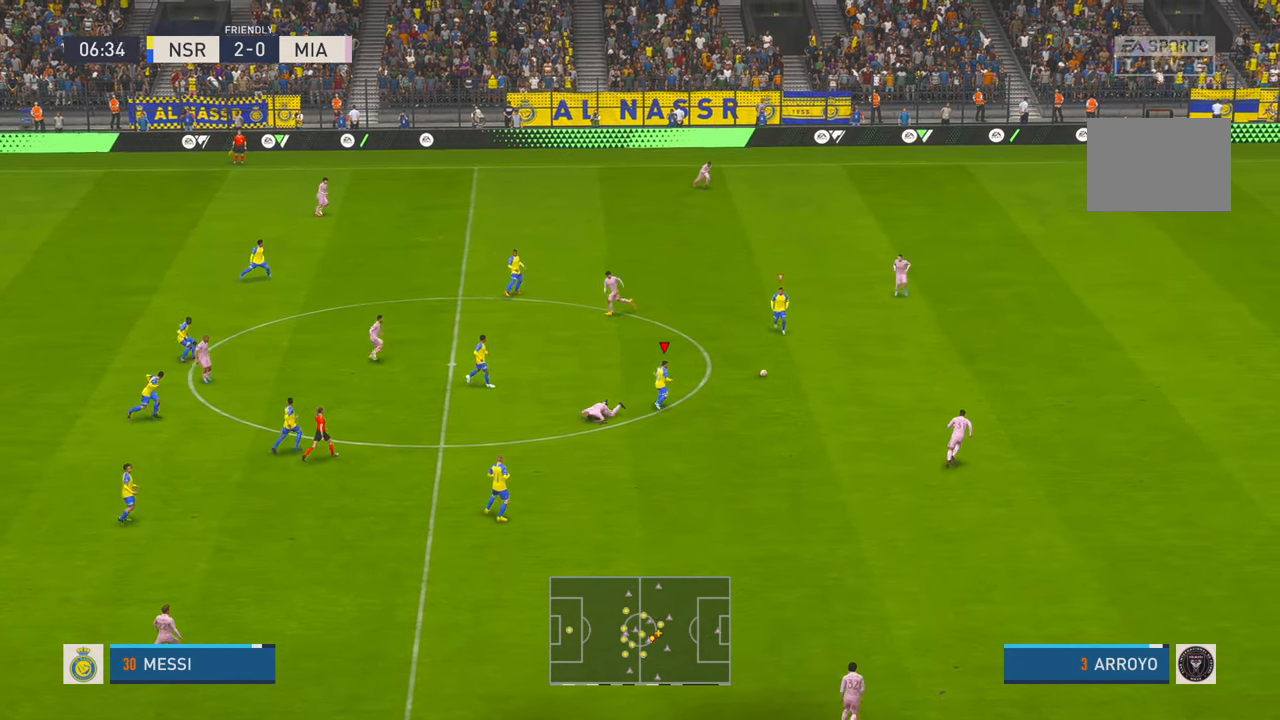
{"buttons": ["R2"], "left_stick": "right", "right_stick": "center", "events": []}
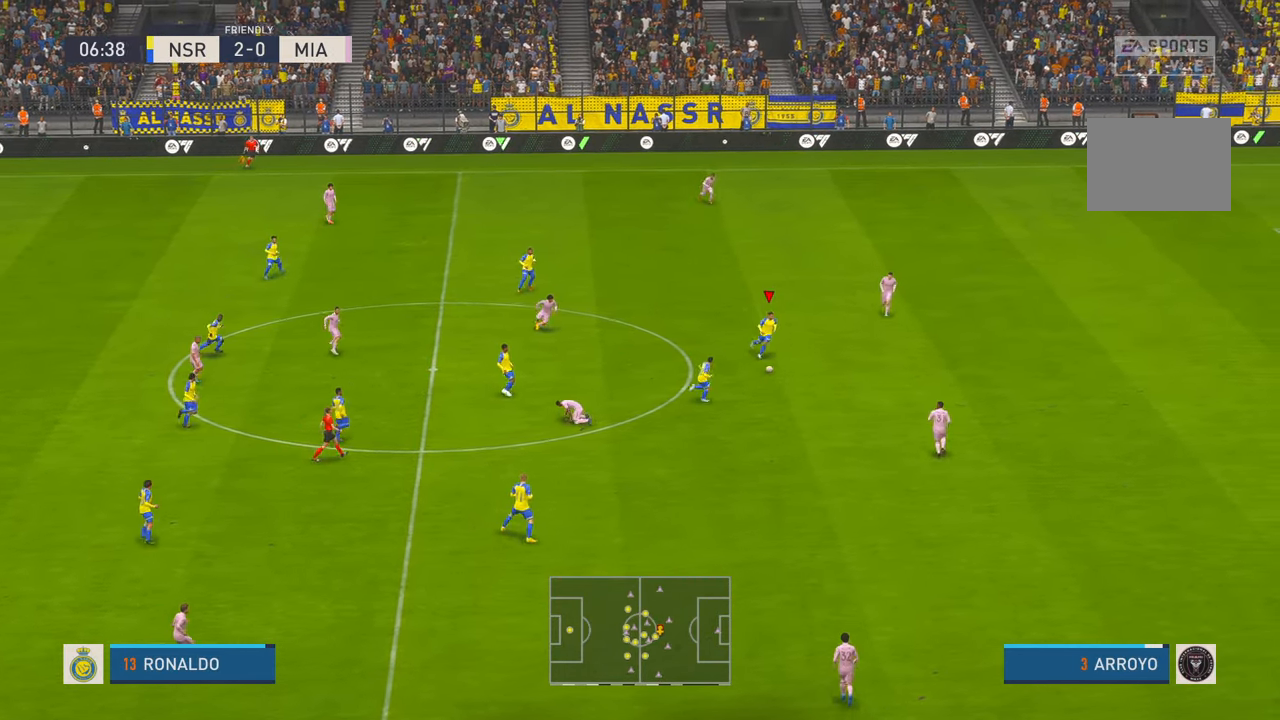
{"buttons": ["R2"], "left_stick": "up-right", "right_stick": "center", "events": [[500, "left_stick", "up-right"]]}
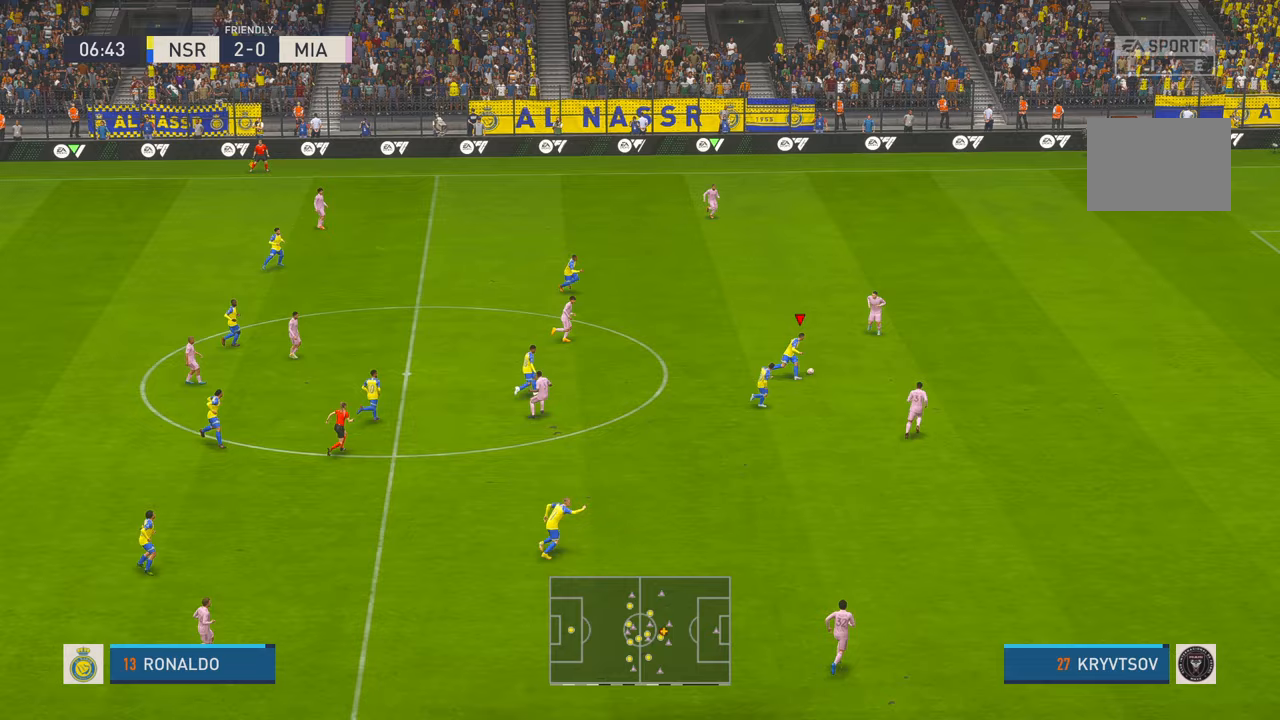
{"buttons": ["R2"], "left_stick": "right", "right_stick": "center", "events": [[350, "left_stick", "right"]]}
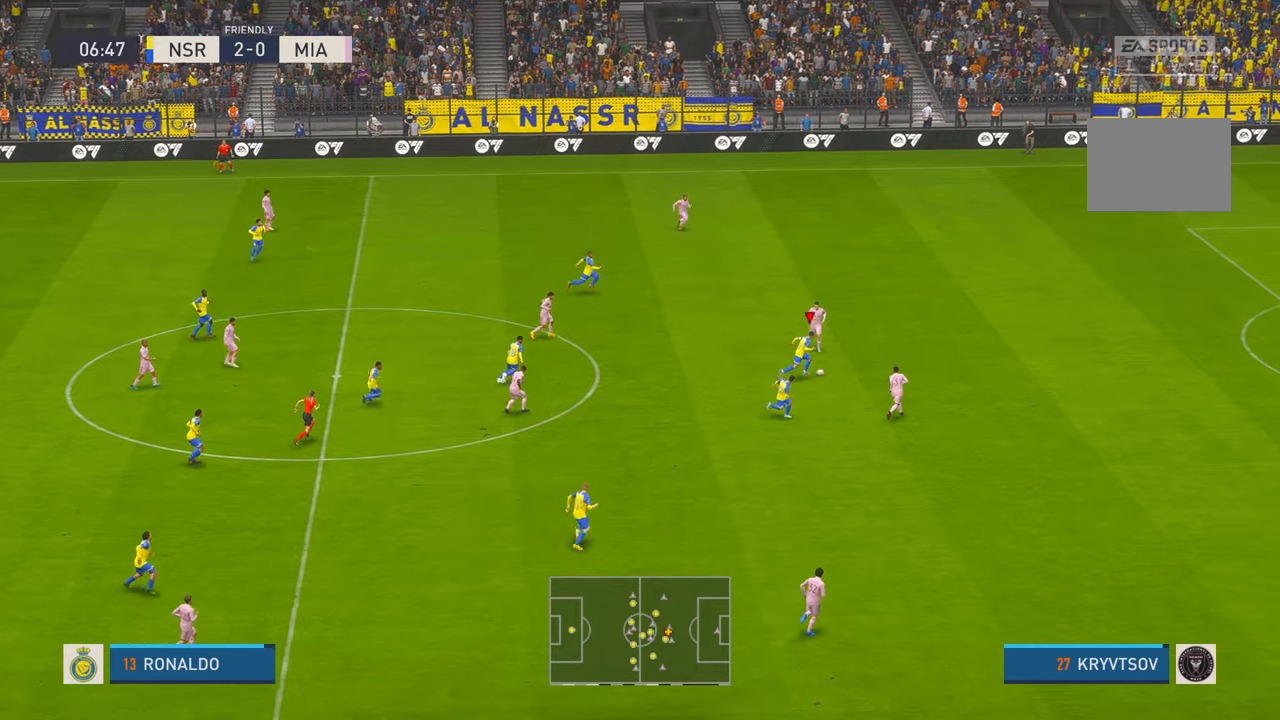
{"buttons": ["R2"], "left_stick": "up-right", "right_stick": "center", "events": [[467, "left_stick", "up-right"]]}
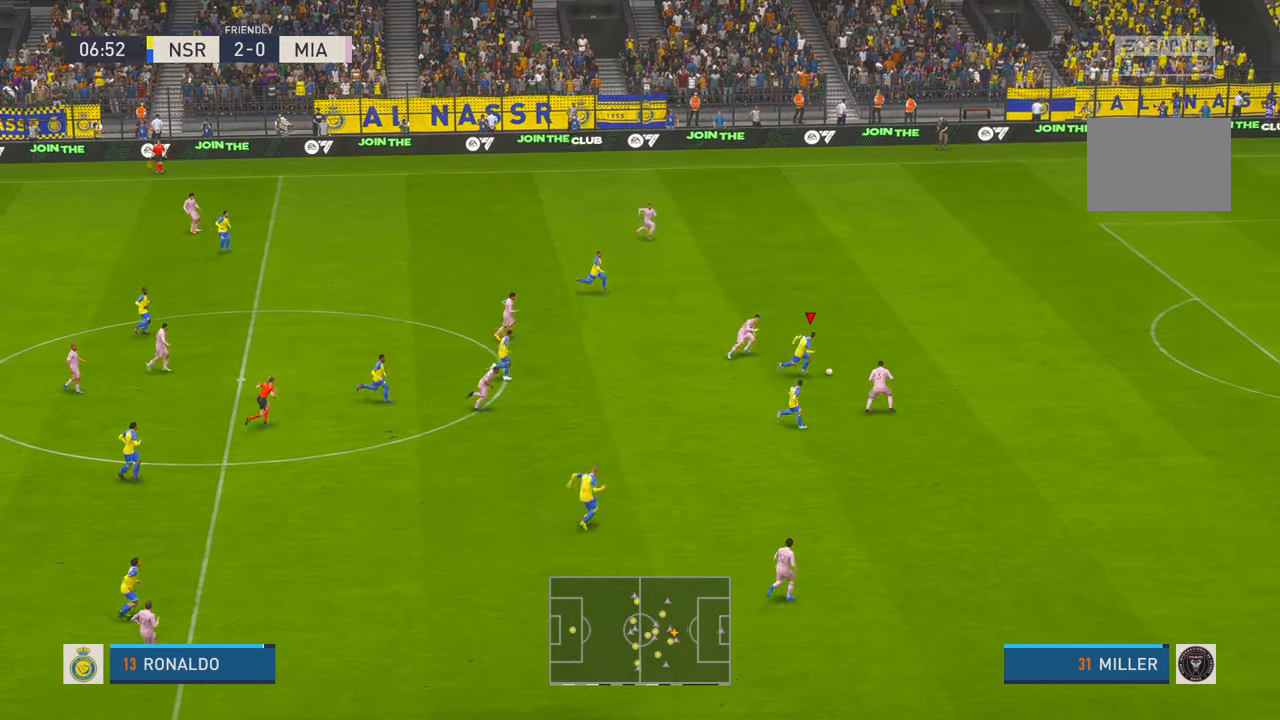
{"buttons": ["R2"], "left_stick": "up-right", "right_stick": "center", "events": []}
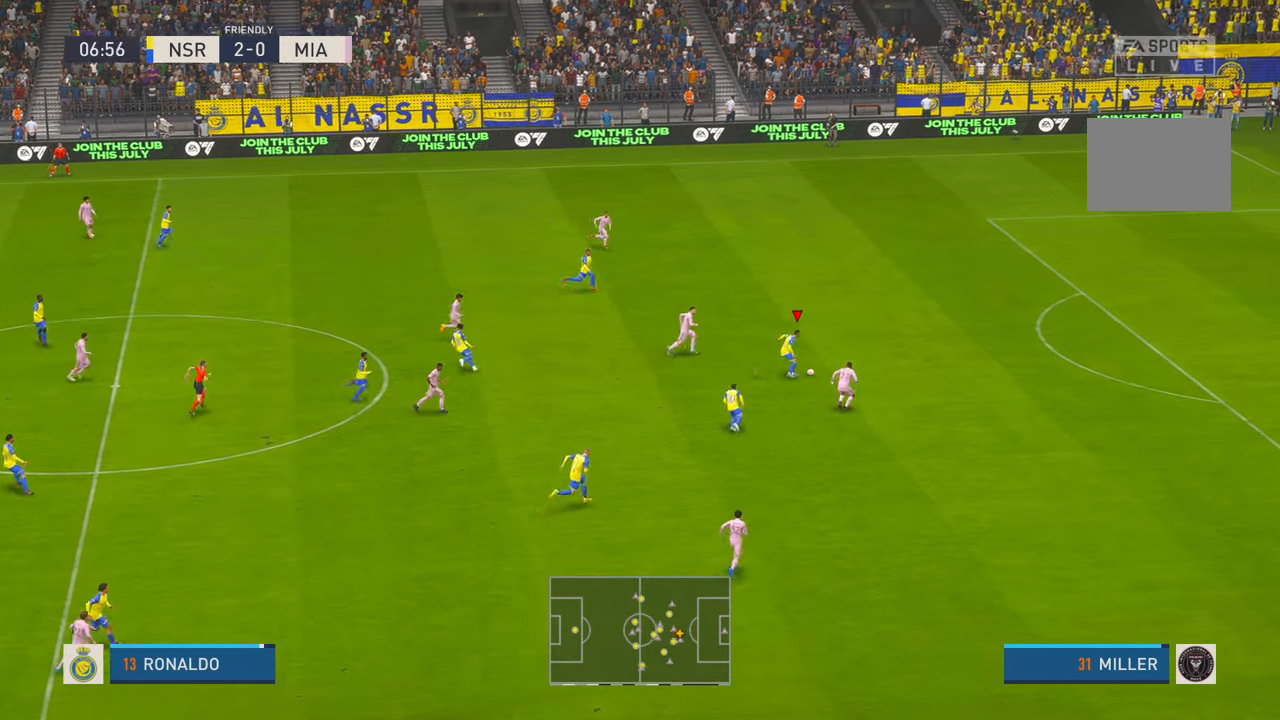
{"buttons": ["R2"], "left_stick": "up-right", "right_stick": "center", "events": []}